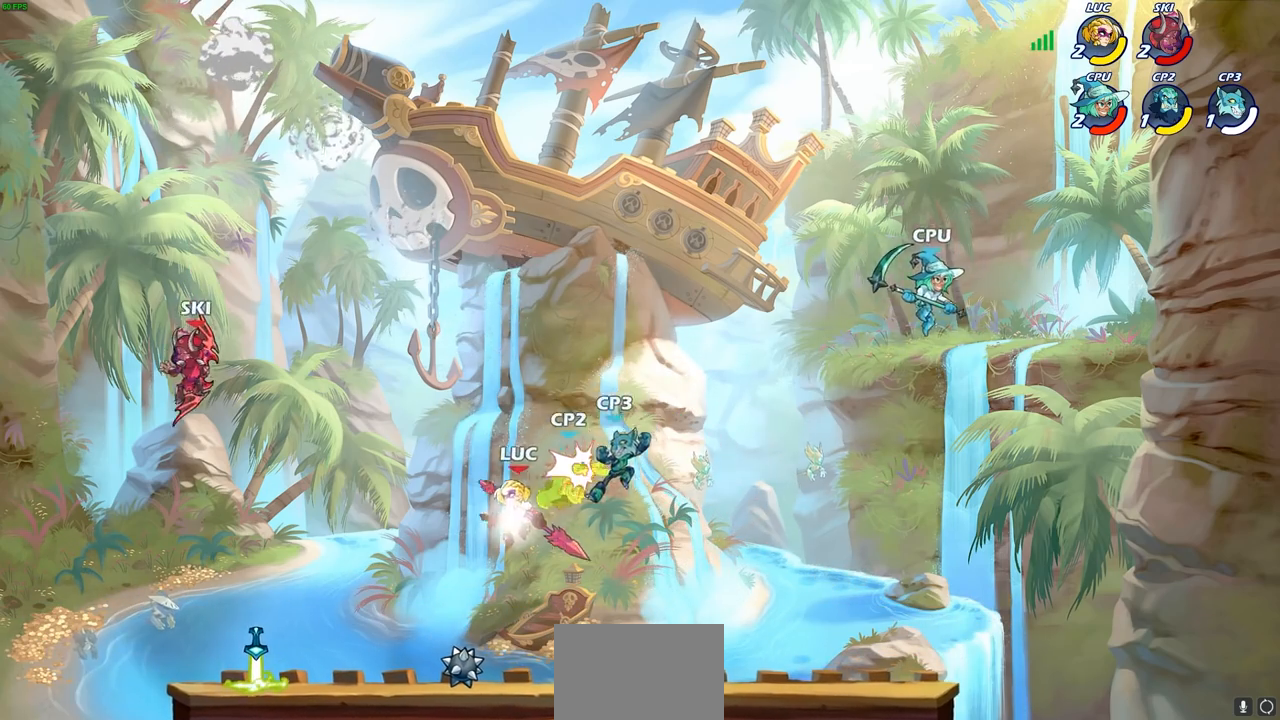
Gameplay with a controller (PlayStation layout); each line is a JSON object with the inputs held at the frame after it. "events" lists button and stick changes between this image and that frame as [ms after this image, input, new state], when the widget could be followed in between.
{"buttons": [], "left_stick": "center", "right_stick": "center", "events": [[183, "left_stick", "down-right"], [200, "R2", "up"], [267, "SQUARE", "down"], [267, "left_stick", "up-right"], [317, "left_stick", "center"], [333, "SQUARE", "up"]]}
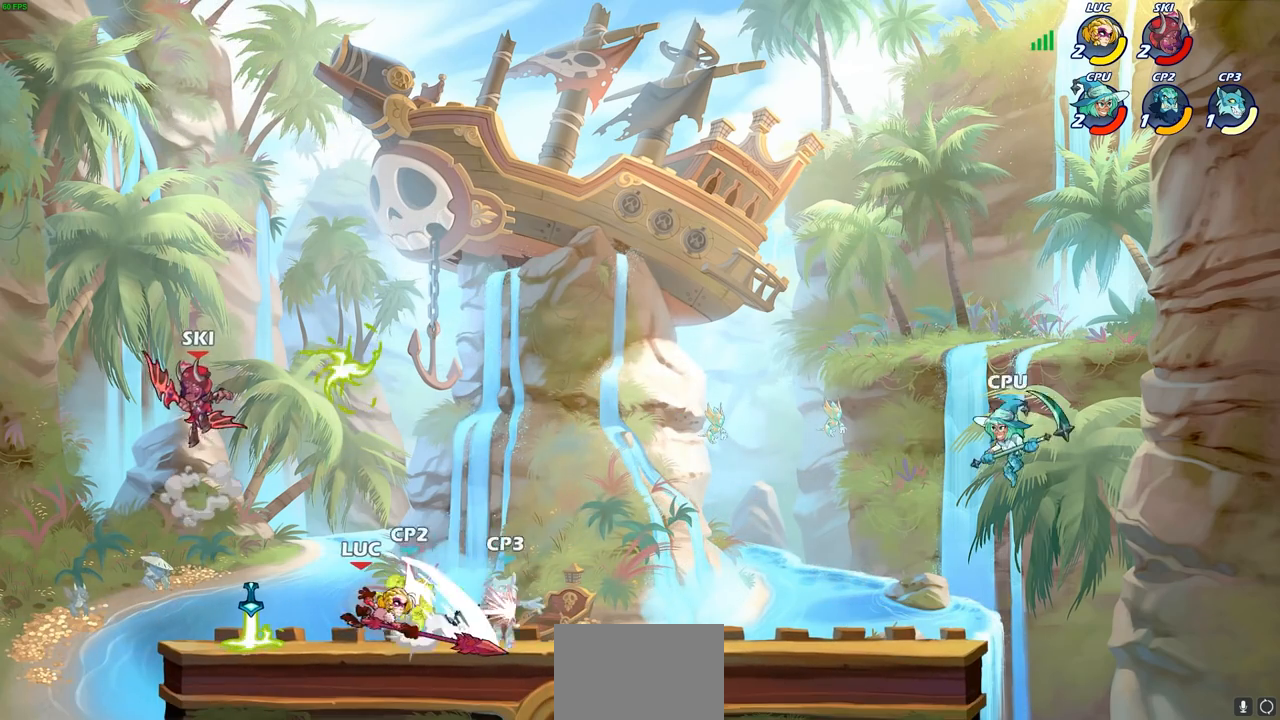
{"buttons": [], "left_stick": "right", "right_stick": "center", "events": [[200, "left_stick", "right"], [300, "R2", "down"], [333, "SQUARE", "down"], [433, "R2", "up"], [467, "SQUARE", "up"]]}
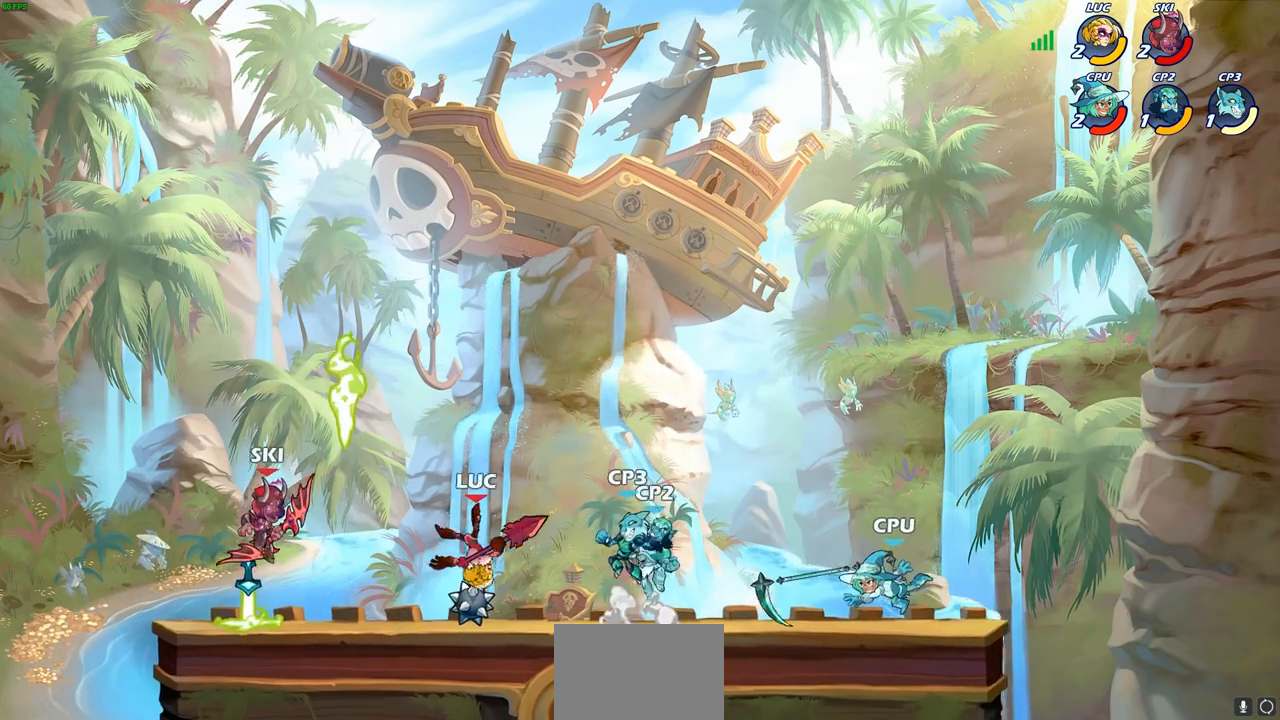
{"buttons": [], "left_stick": "center", "right_stick": "center", "events": [[33, "left_stick", "center"], [200, "SQUARE", "down"], [283, "SQUARE", "up"], [367, "SQUARE", "down"], [450, "SQUARE", "up"]]}
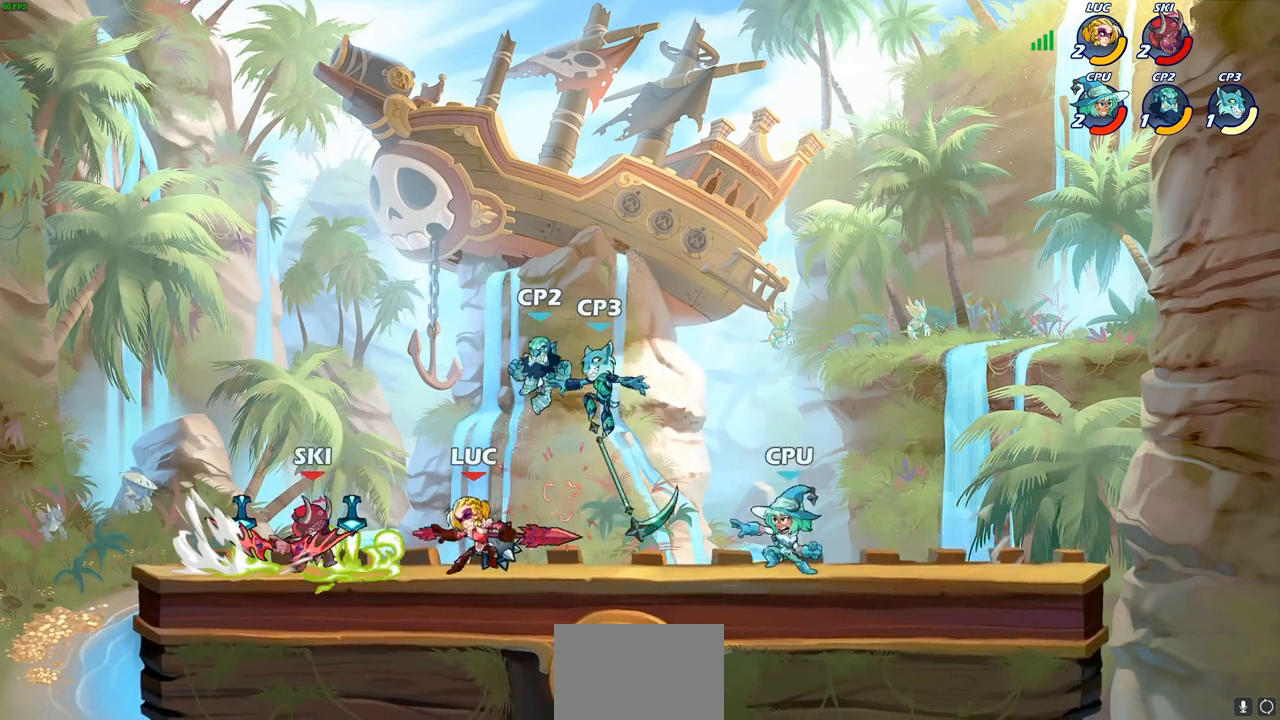
{"buttons": ["CROSS", "R2"], "left_stick": "up", "right_stick": "center", "events": [[33, "SQUARE", "down"], [117, "SQUARE", "up"], [183, "SQUARE", "down"], [267, "SQUARE", "up"], [367, "SQUARE", "down"], [400, "SQUARE", "up"], [450, "CROSS", "down"], [450, "left_stick", "up"], [467, "R2", "down"]]}
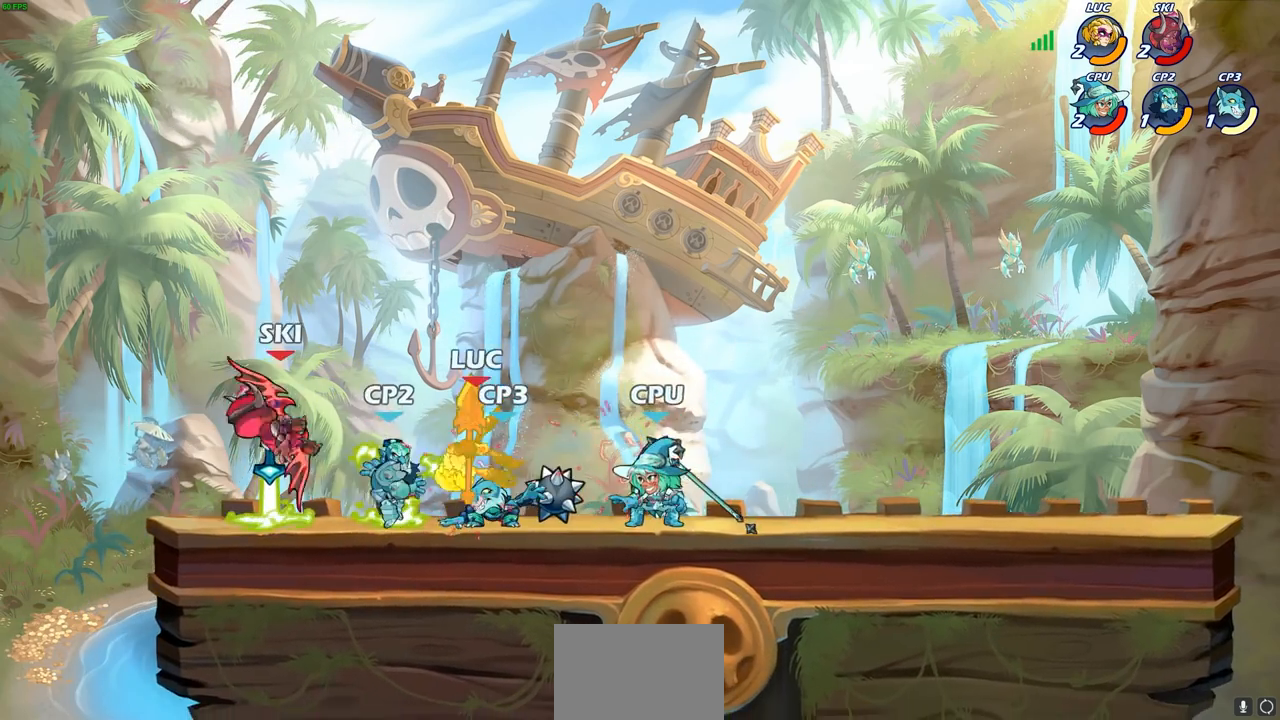
{"buttons": ["CROSS", "R2"], "left_stick": "up-right", "right_stick": "center", "events": [[17, "left_stick", "up-right"], [83, "CROSS", "up"], [100, "R2", "up"], [167, "CROSS", "down"], [167, "R2", "down"], [300, "CROSS", "up"], [300, "R2", "up"], [367, "CROSS", "down"], [367, "R2", "down"]]}
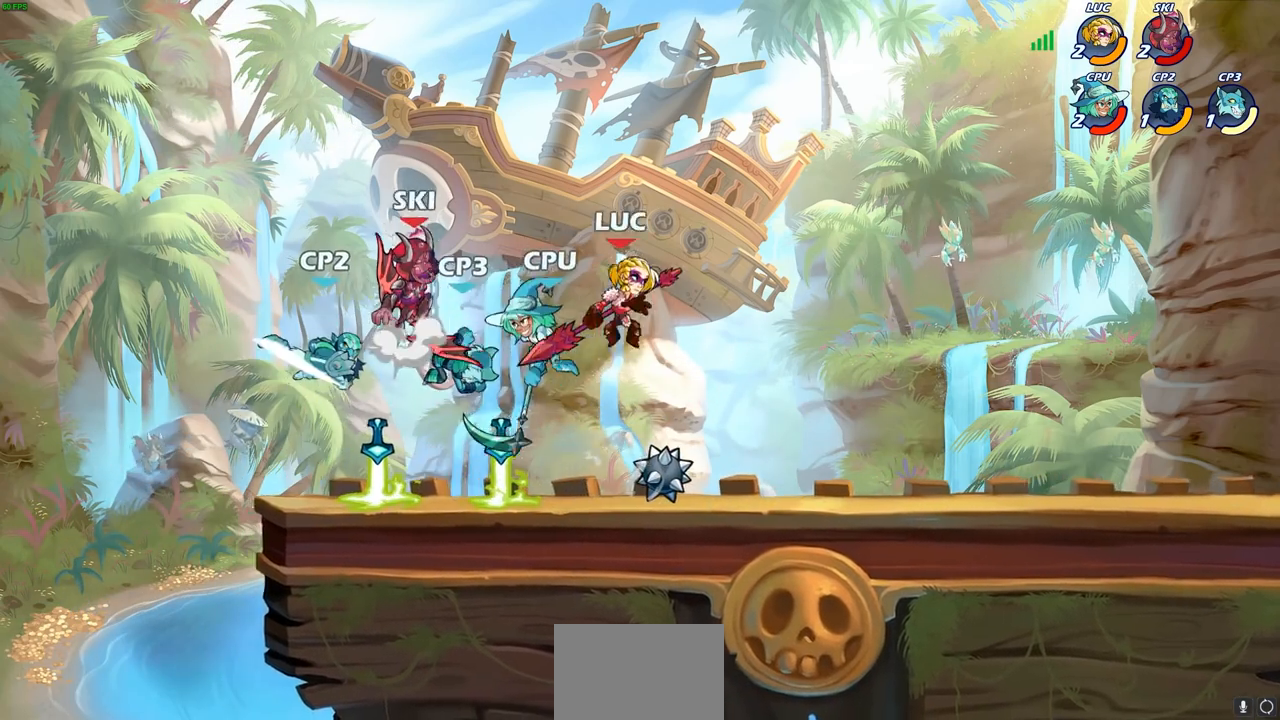
{"buttons": [], "left_stick": "center", "right_stick": "center", "events": [[17, "CROSS", "up"], [17, "R2", "up"], [83, "left_stick", "down-left"], [183, "SQUARE", "down"], [250, "left_stick", "center"], [283, "SQUARE", "up"]]}
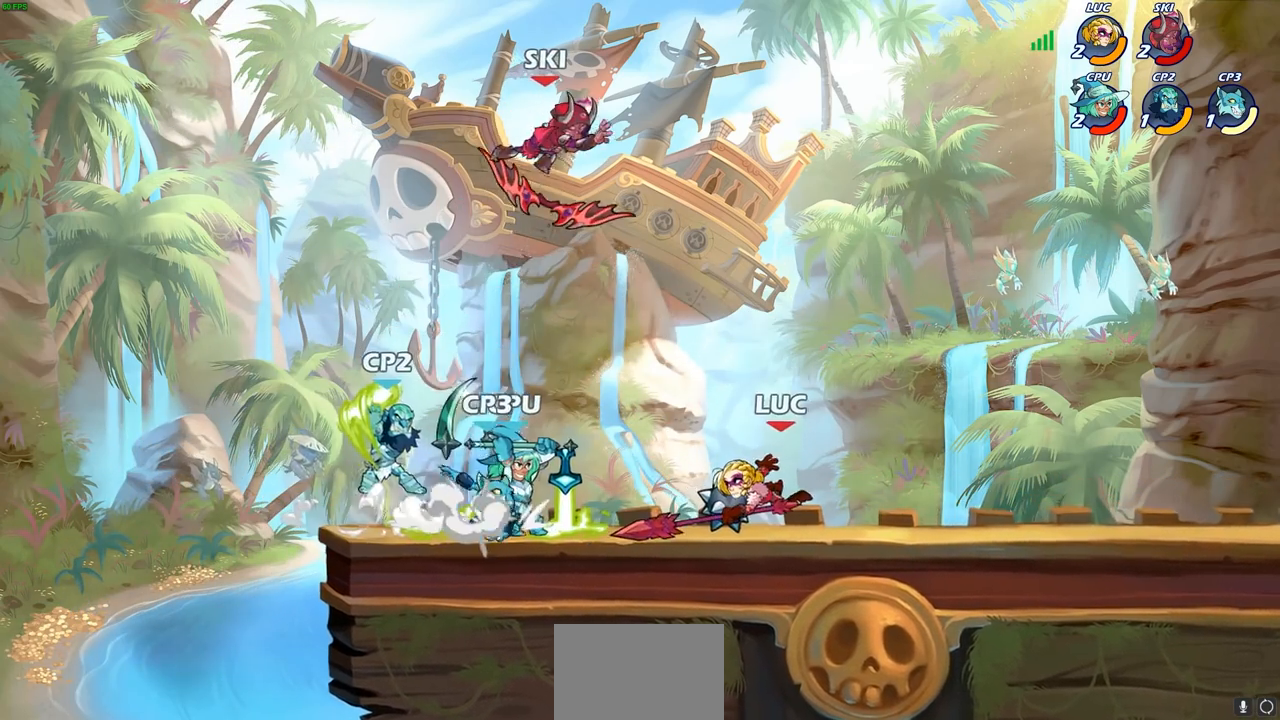
{"buttons": ["R2"], "left_stick": "right", "right_stick": "center", "events": [[150, "left_stick", "right"], [350, "CROSS", "down"], [417, "CROSS", "up"], [433, "R2", "down"]]}
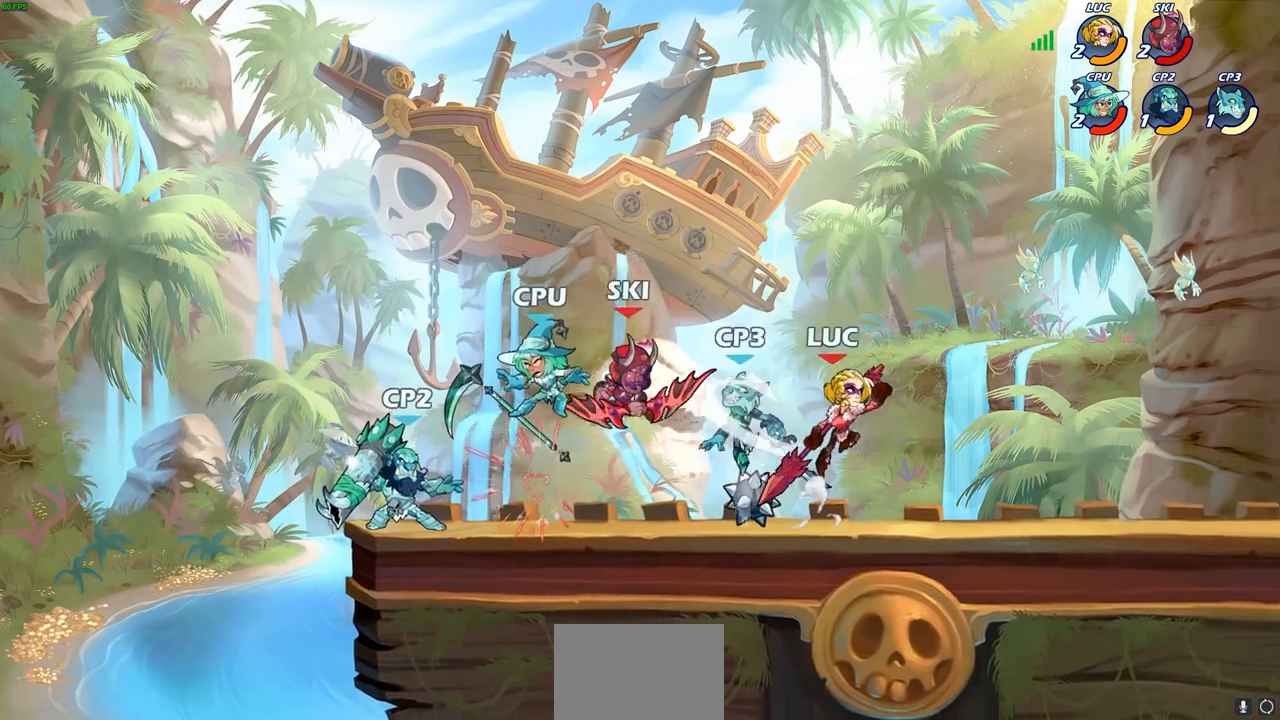
{"buttons": [], "left_stick": "right", "right_stick": "center", "events": [[183, "left_stick", "down-right"], [367, "R2", "up"], [383, "left_stick", "right"]]}
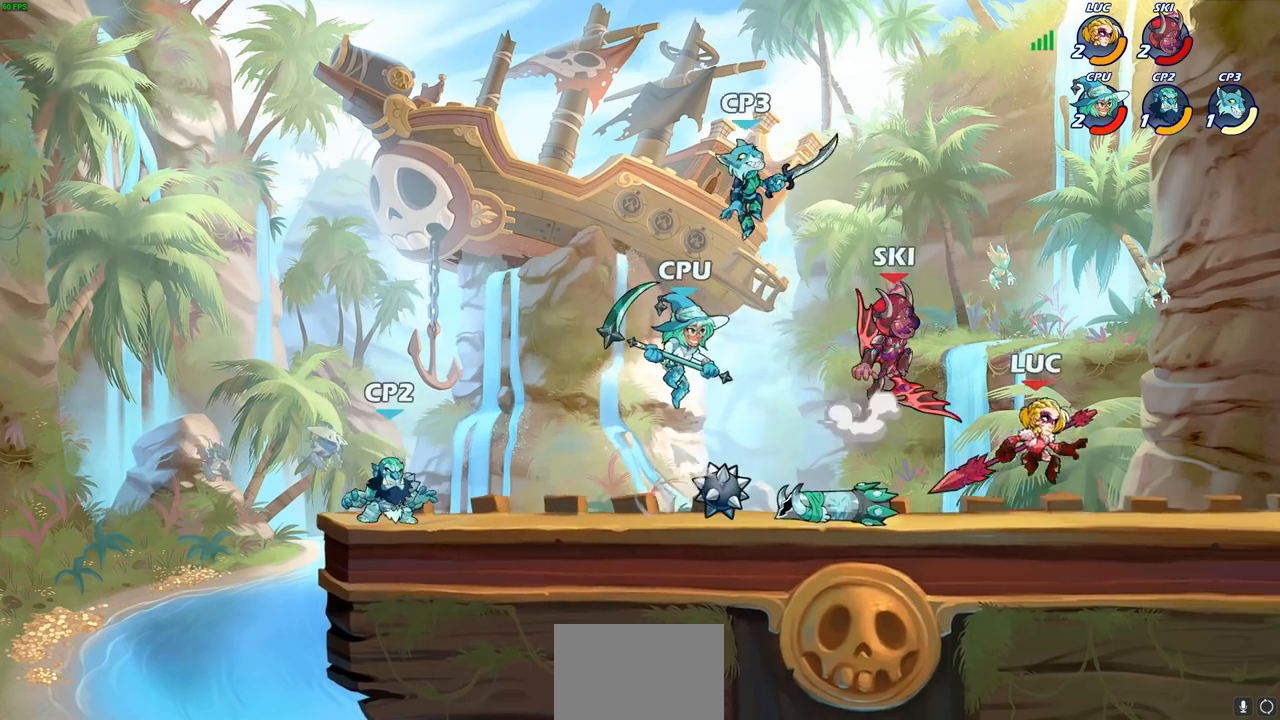
{"buttons": ["SQUARE"], "left_stick": "left", "right_stick": "center", "events": [[33, "R2", "down"], [233, "R2", "up"], [317, "left_stick", "left"], [417, "SQUARE", "down"]]}
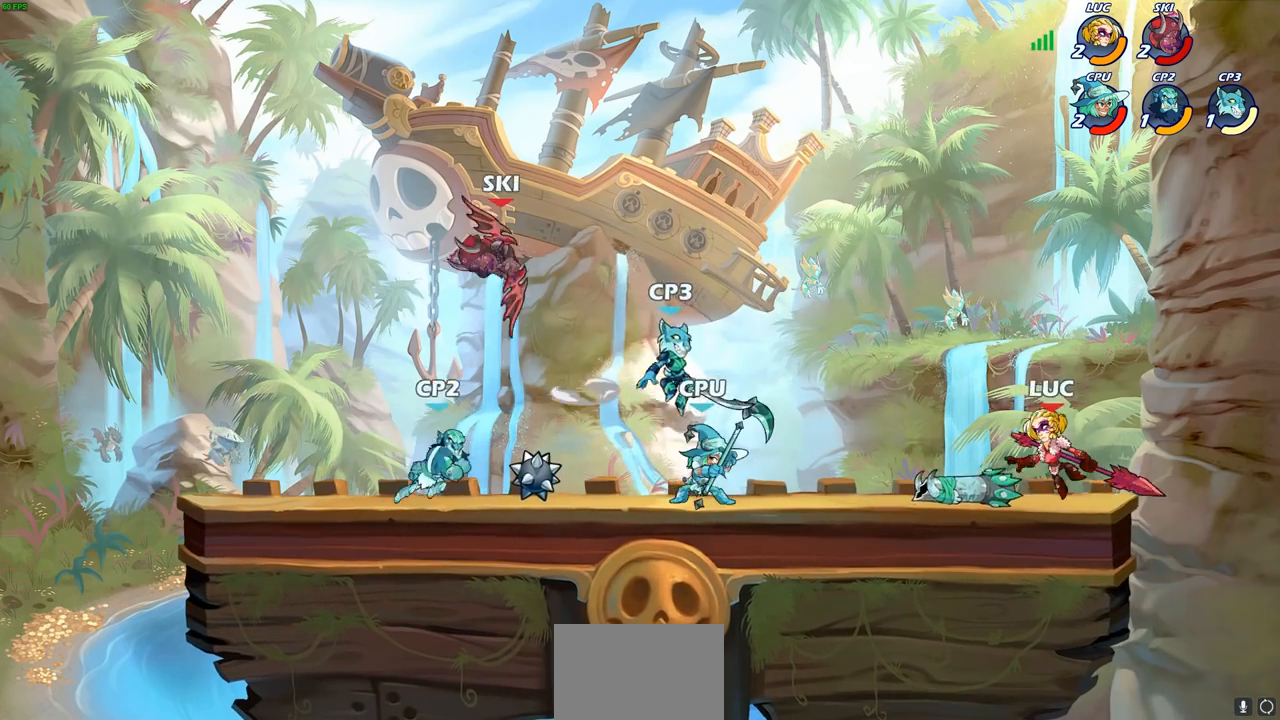
{"buttons": [], "left_stick": "center", "right_stick": "center", "events": [[17, "SQUARE", "up"], [300, "left_stick", "center"]]}
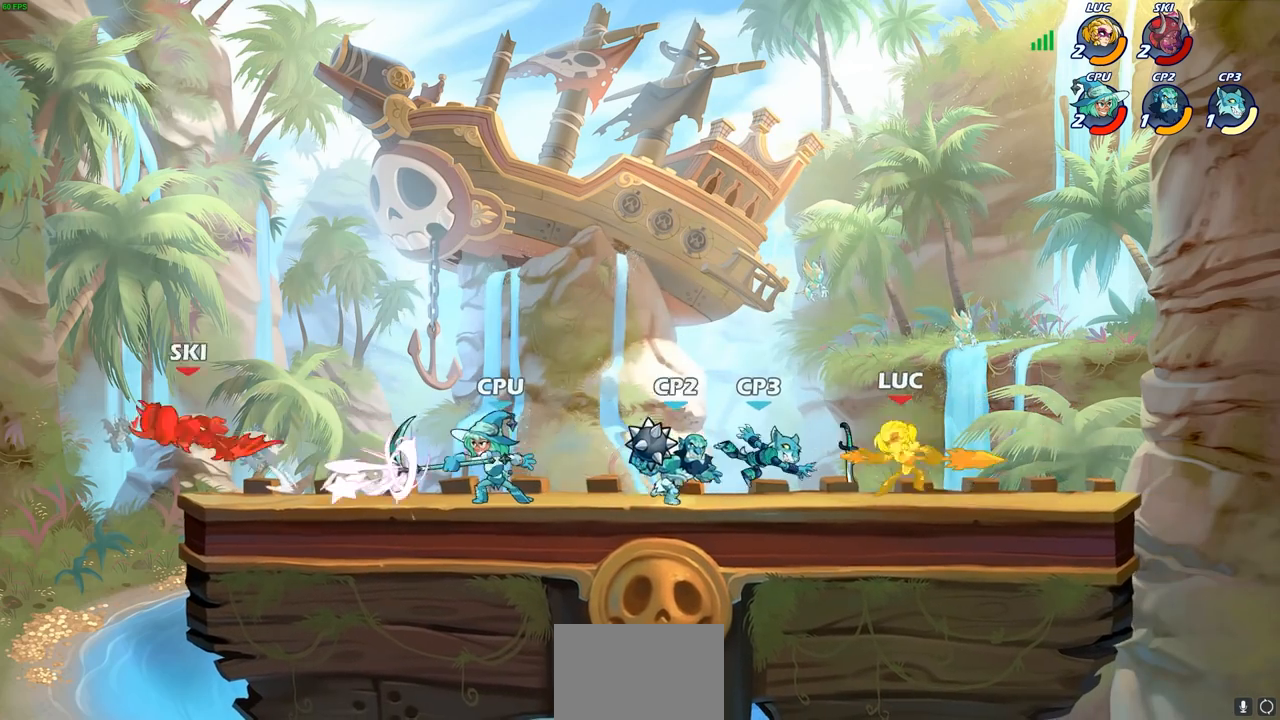
{"buttons": ["SQUARE"], "left_stick": "center", "right_stick": "center", "events": [[150, "SQUARE", "down"], [217, "SQUARE", "up"], [317, "SQUARE", "down"], [383, "SQUARE", "up"], [467, "SQUARE", "down"]]}
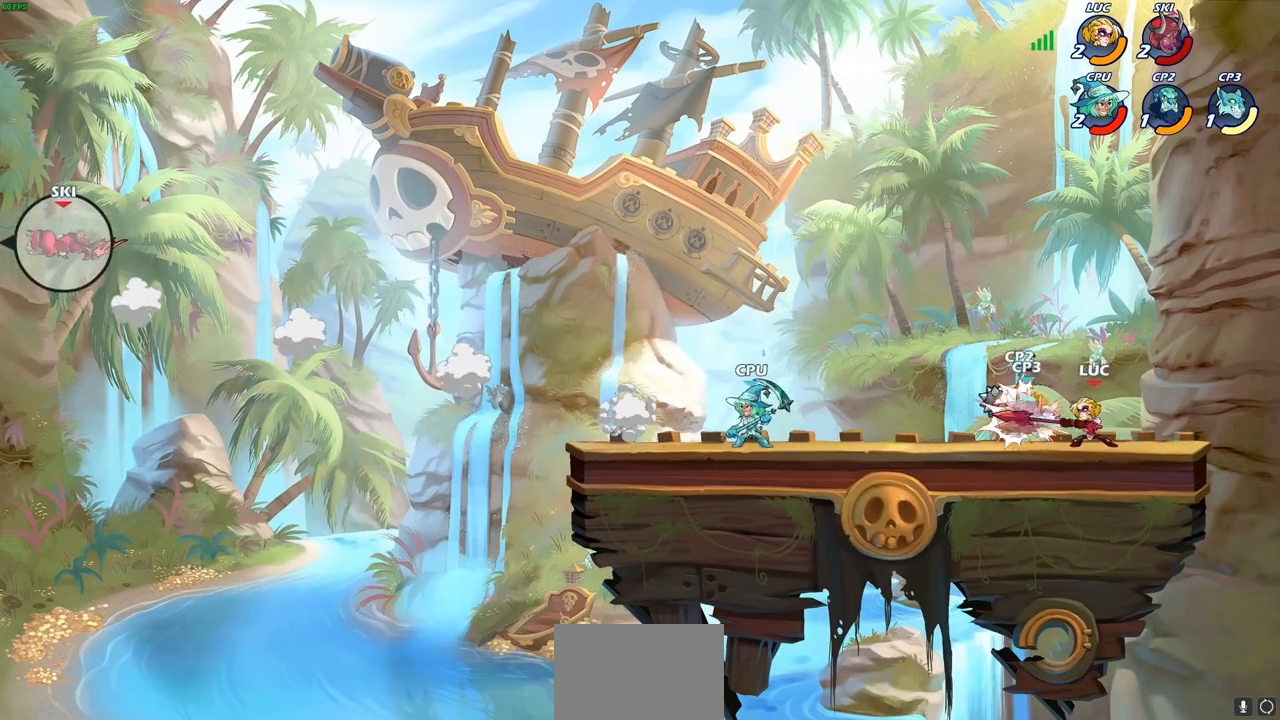
{"buttons": [], "left_stick": "up-left", "right_stick": "center", "events": [[33, "SQUARE", "up"], [133, "SQUARE", "down"], [200, "SQUARE", "up"], [283, "SQUARE", "down"], [383, "SQUARE", "up"], [400, "left_stick", "right"], [467, "left_stick", "up-left"]]}
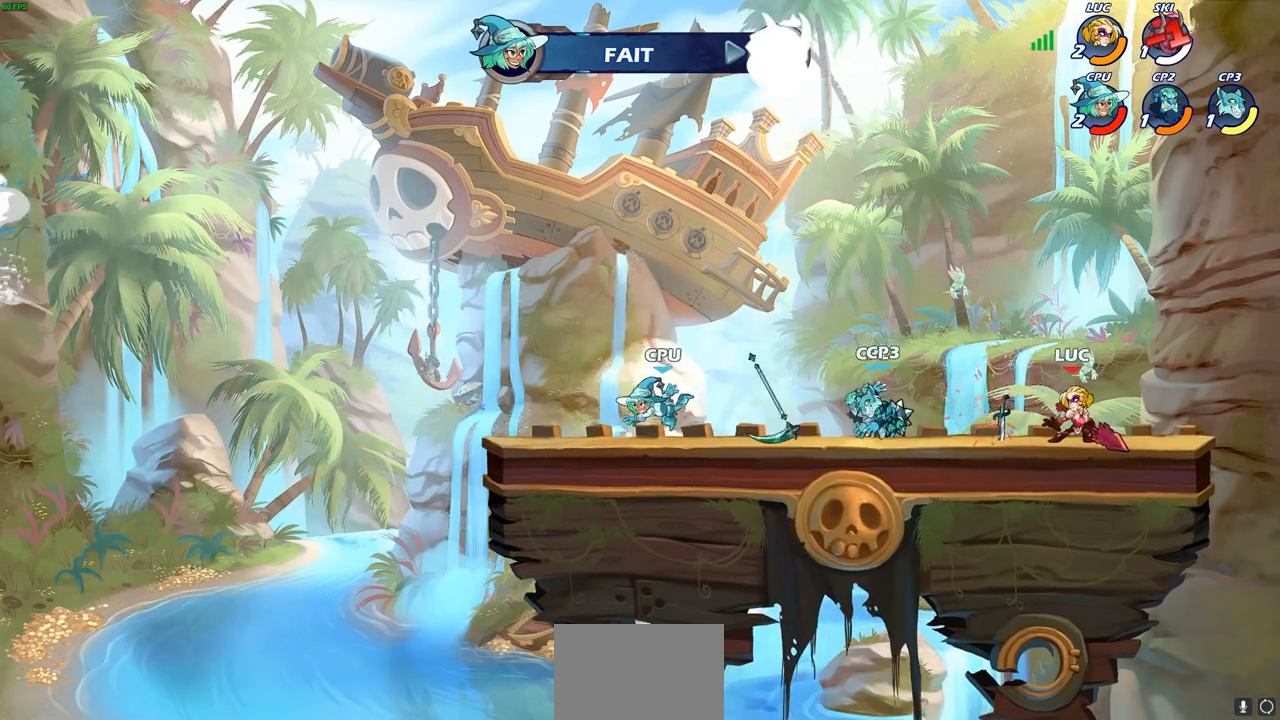
{"buttons": [], "left_stick": "center", "right_stick": "center", "events": [[33, "R2", "down"], [83, "SQUARE", "down"], [167, "R2", "up"], [183, "SQUARE", "up"], [233, "left_stick", "center"]]}
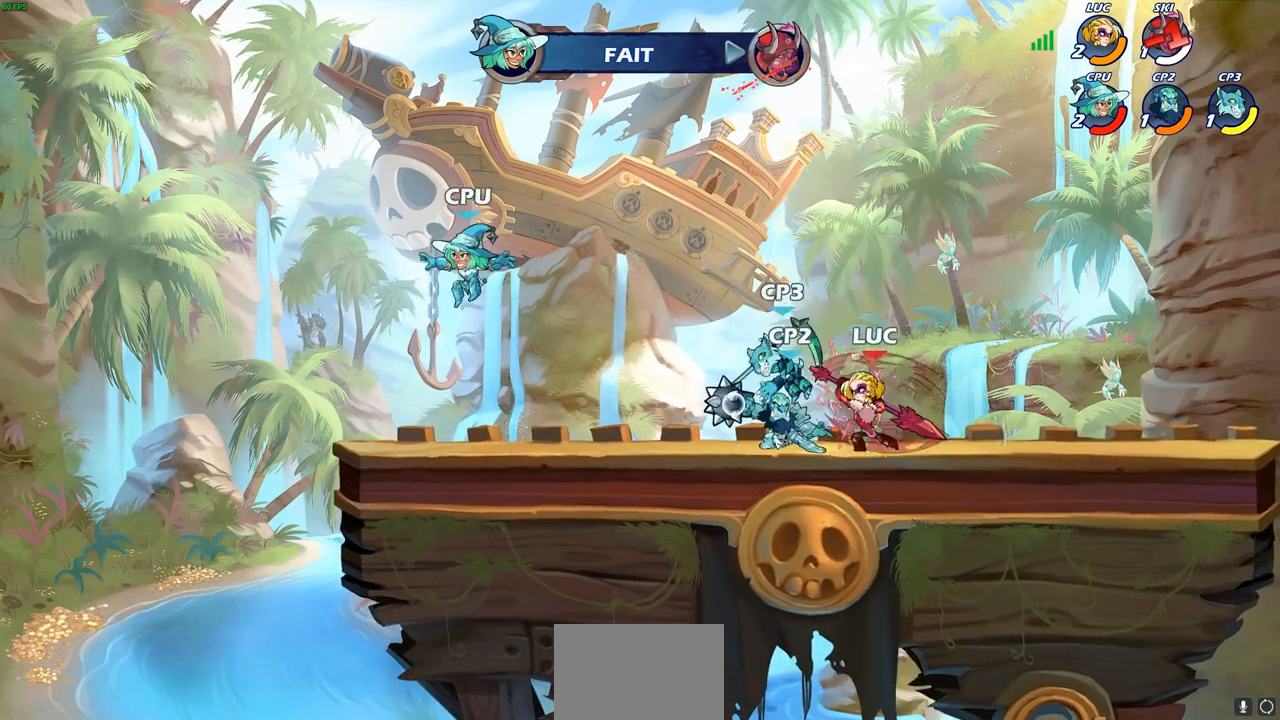
{"buttons": [], "left_stick": "center", "right_stick": "center", "events": [[150, "left_stick", "down"], [217, "SQUARE", "down"], [300, "SQUARE", "up"], [483, "left_stick", "center"]]}
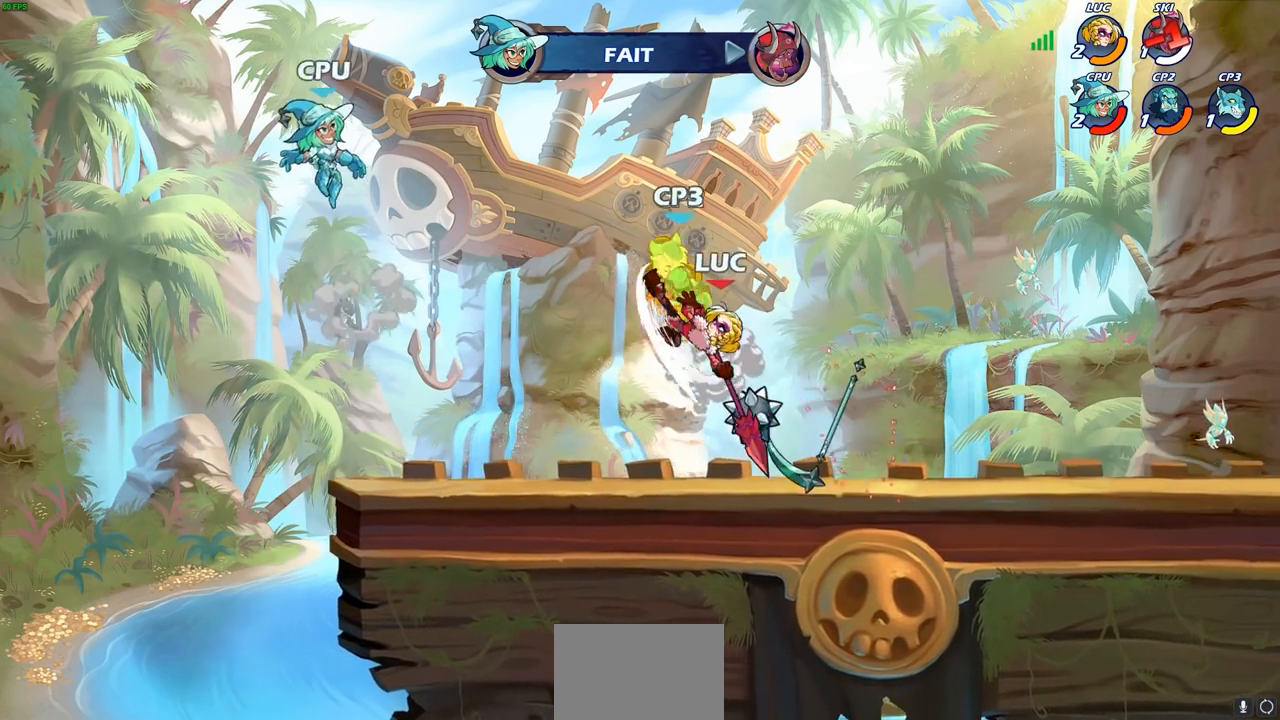
{"buttons": ["R2"], "left_stick": "center", "right_stick": "center", "events": [[483, "R2", "down"]]}
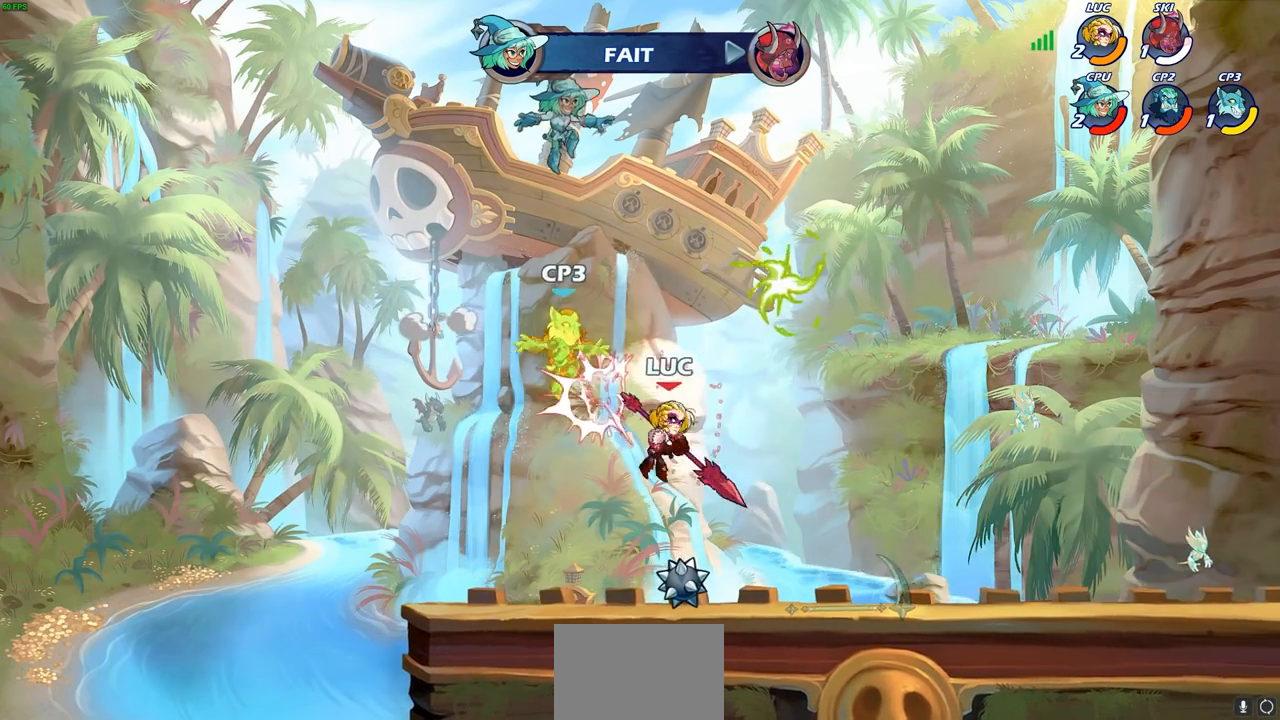
{"buttons": [], "left_stick": "center", "right_stick": "center", "events": [[67, "SQUARE", "down"], [67, "left_stick", "down"], [117, "R2", "up"], [150, "SQUARE", "up"], [217, "left_stick", "center"]]}
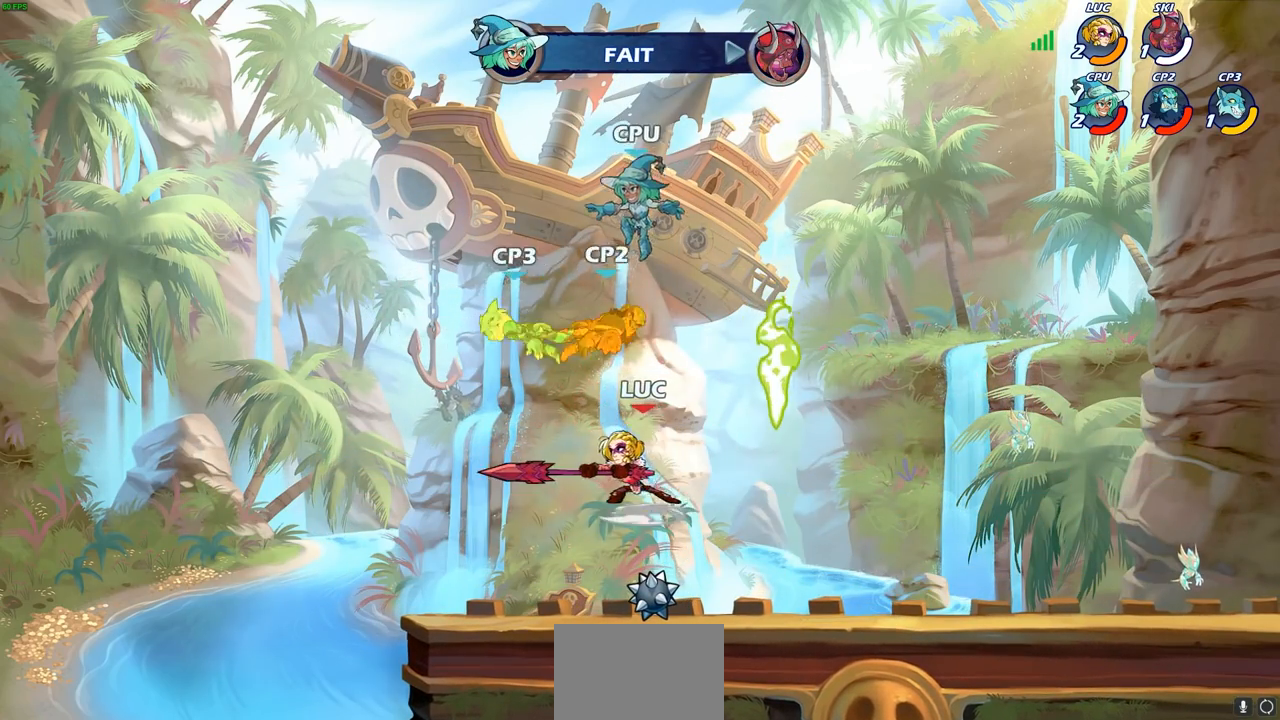
{"buttons": [], "left_stick": "center", "right_stick": "center", "events": [[267, "CROSS", "down"], [333, "SQUARE", "down"], [367, "CROSS", "up"], [400, "SQUARE", "up"]]}
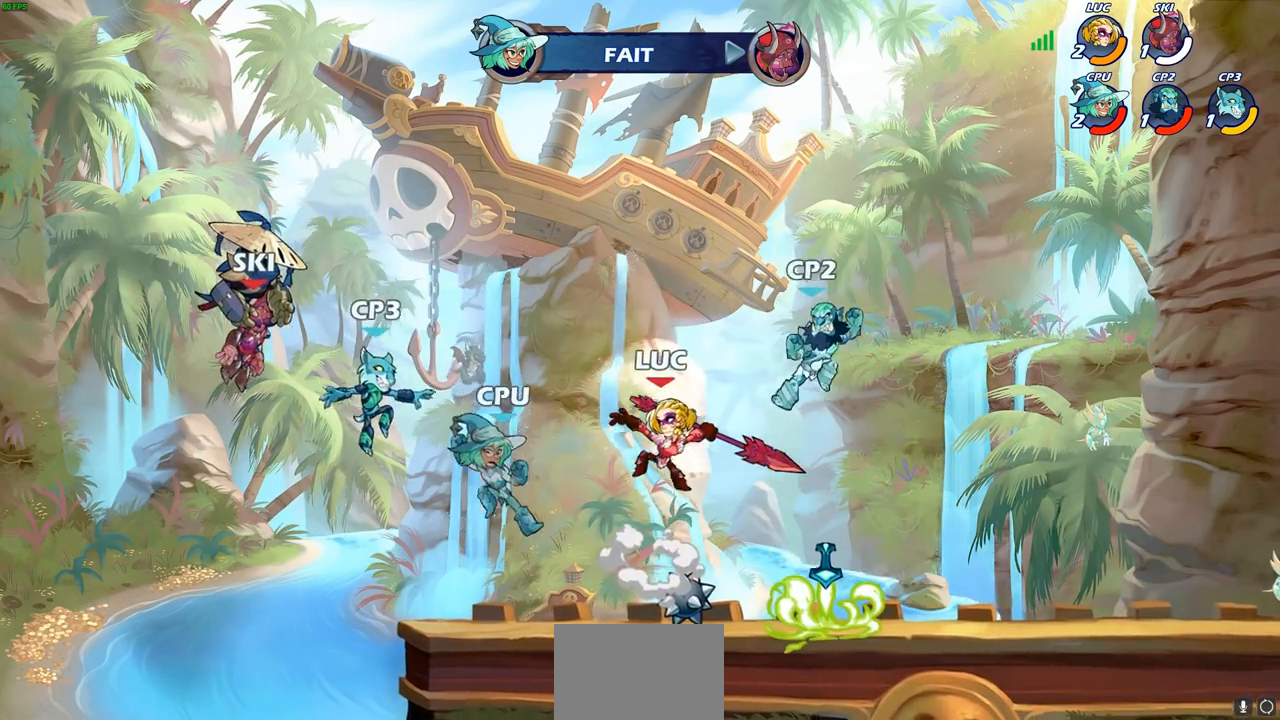
{"buttons": [], "left_stick": "down-right", "right_stick": "center", "events": [[50, "left_stick", "left"], [500, "left_stick", "down-right"]]}
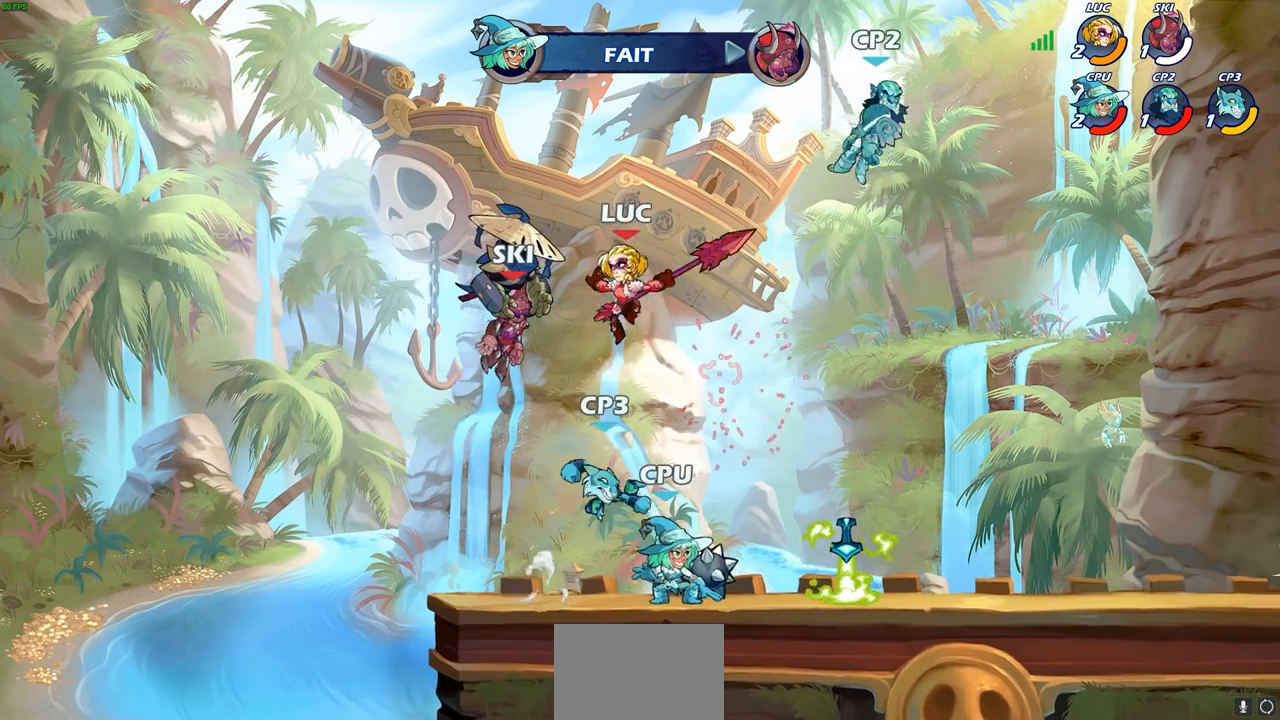
{"buttons": ["CIRCLE"], "left_stick": "down", "right_stick": "center", "events": [[17, "CIRCLE", "down"], [67, "left_stick", "down"]]}
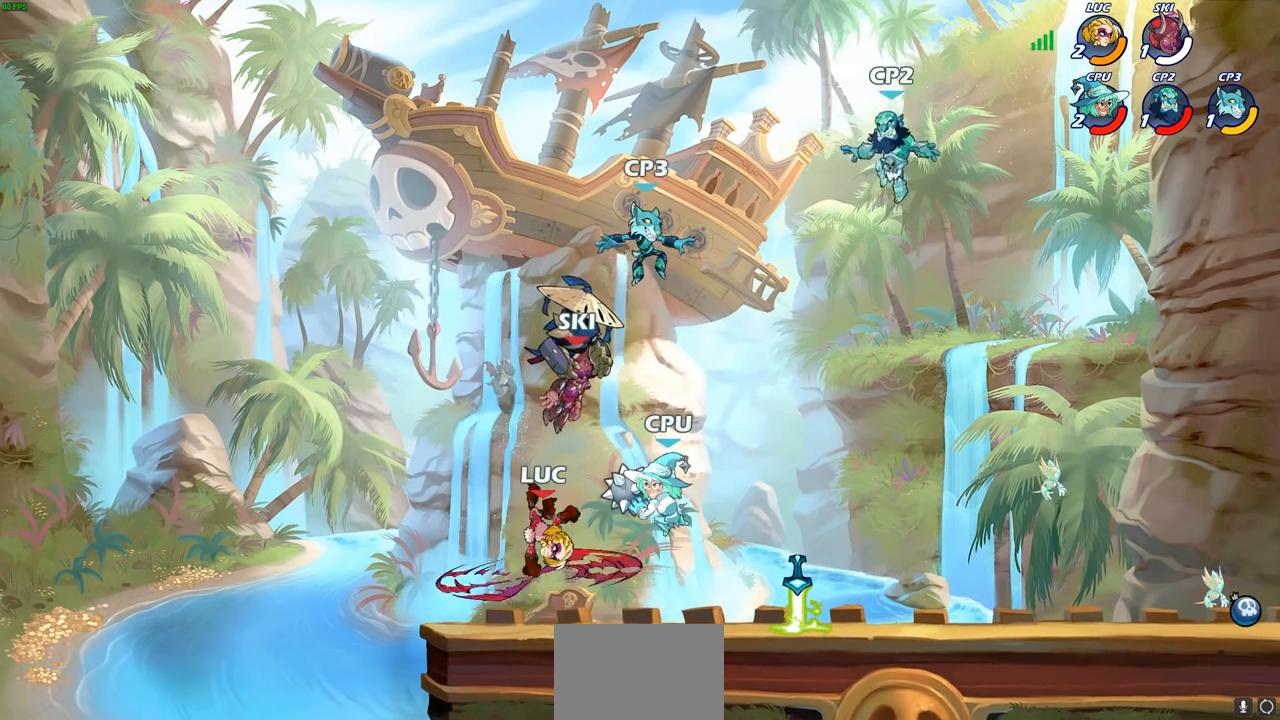
{"buttons": ["CIRCLE"], "left_stick": "down", "right_stick": "center", "events": [[17, "CIRCLE", "up"], [33, "left_stick", "center"], [433, "left_stick", "down-right"], [483, "left_stick", "down"], [500, "CIRCLE", "down"]]}
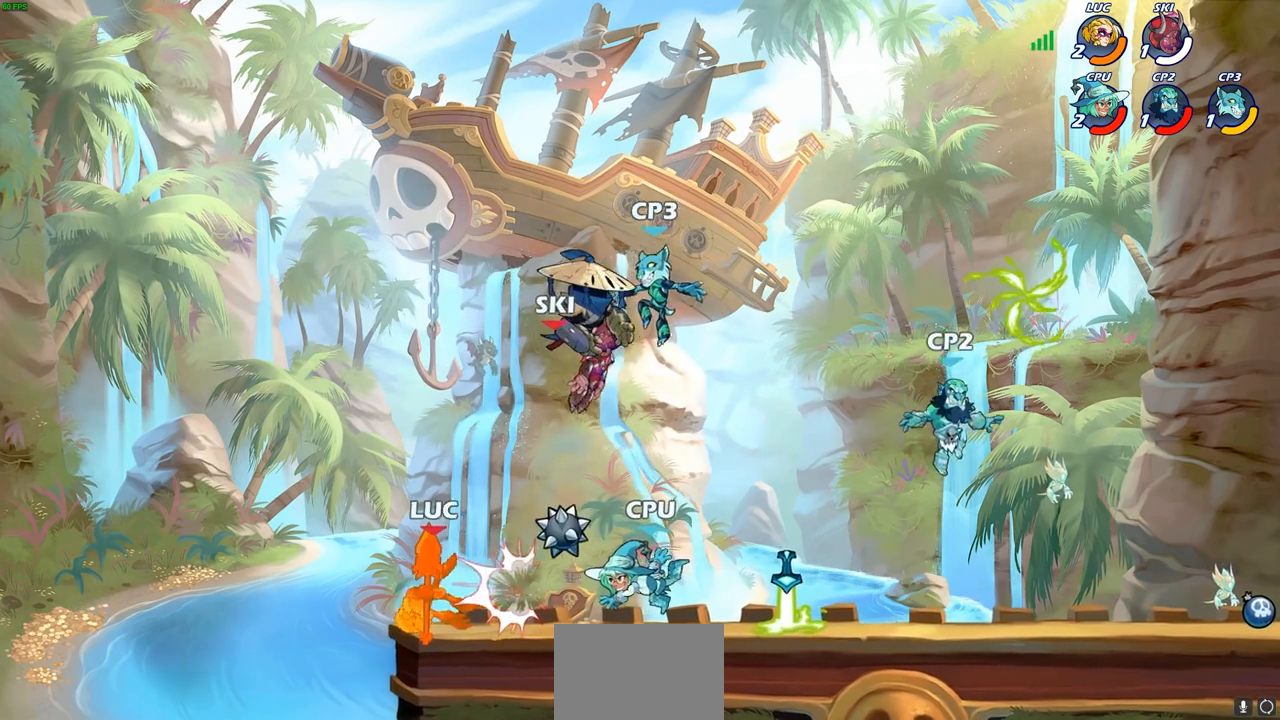
{"buttons": ["CROSS"], "left_stick": "down-right", "right_stick": "center", "events": [[83, "CIRCLE", "up"], [250, "left_stick", "right"], [333, "left_stick", "down-right"], [500, "CROSS", "down"]]}
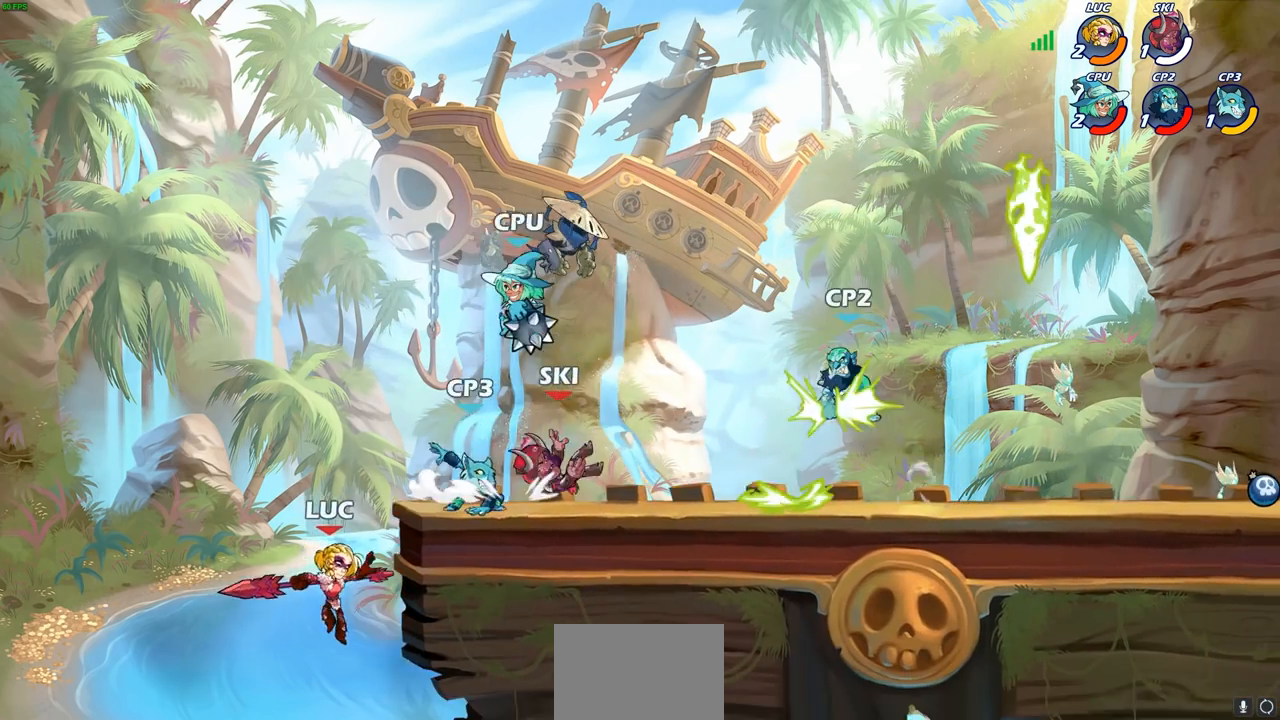
{"buttons": [], "left_stick": "center", "right_stick": "center", "events": [[67, "left_stick", "center"], [83, "CROSS", "up"], [133, "R2", "down"], [183, "CIRCLE", "down"], [250, "R2", "up"], [267, "CIRCLE", "up"]]}
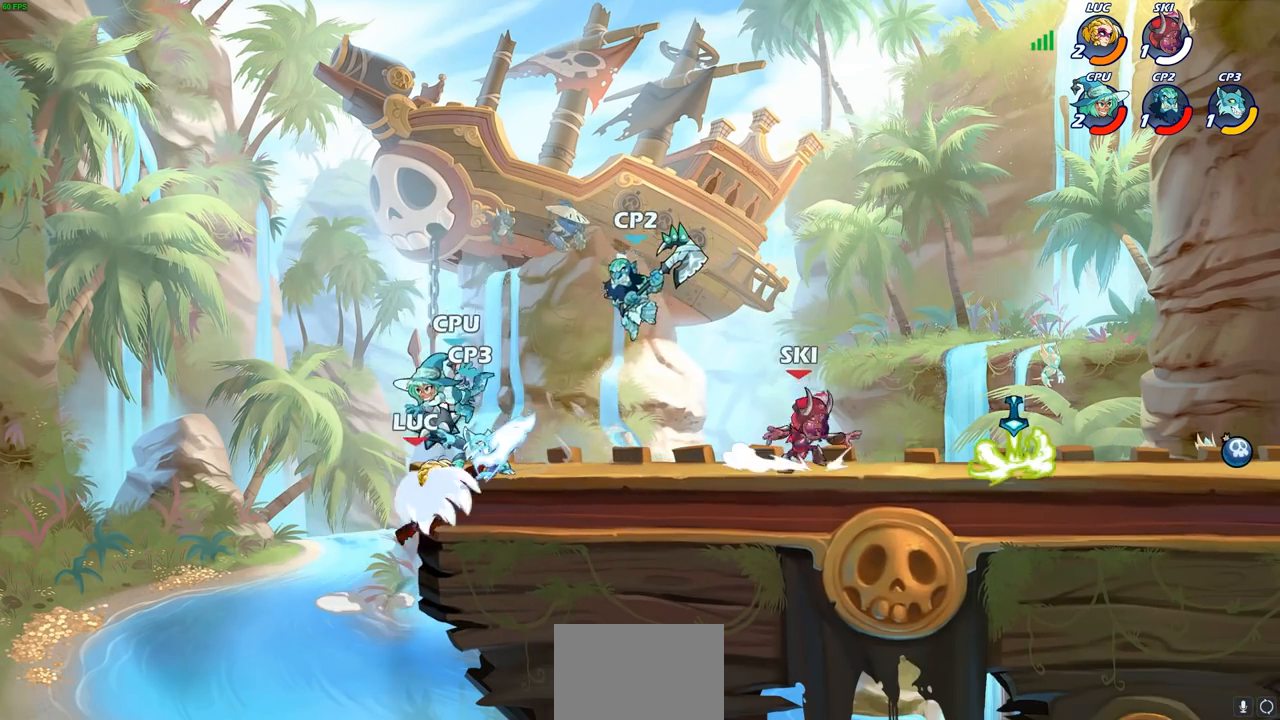
{"buttons": [], "left_stick": "right", "right_stick": "center", "events": [[317, "left_stick", "up-right"], [483, "left_stick", "right"]]}
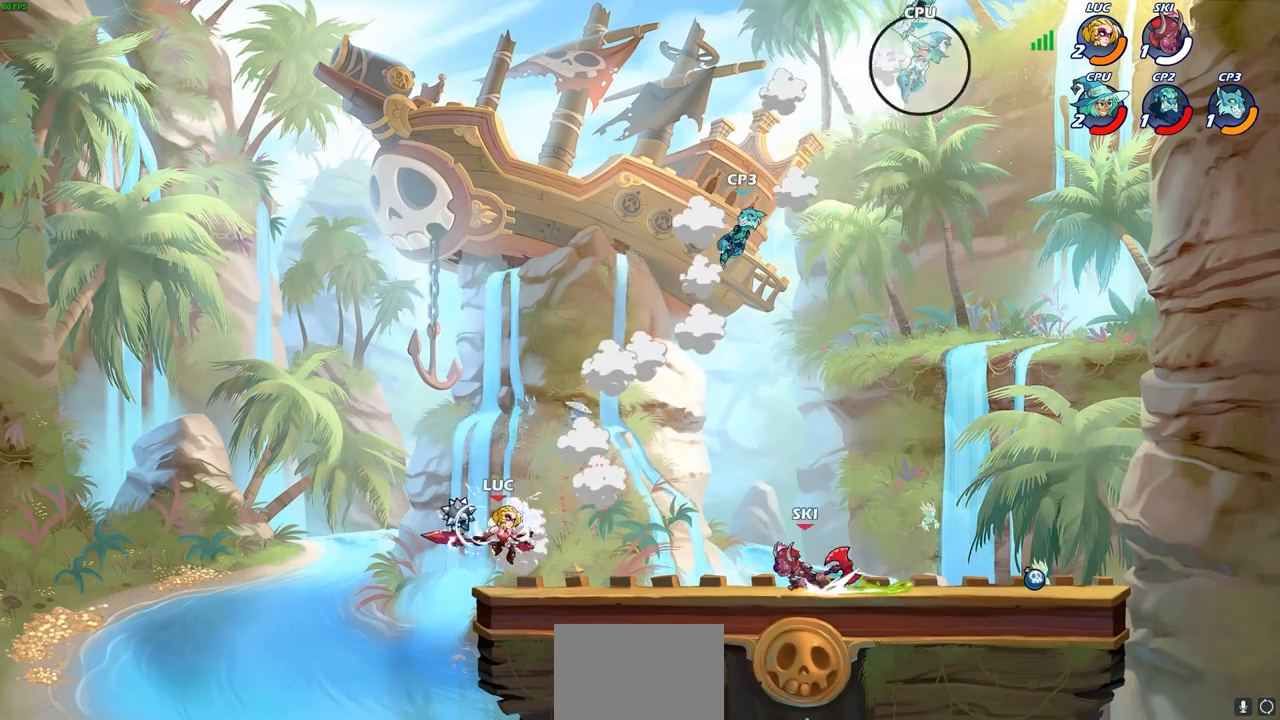
{"buttons": [], "left_stick": "left", "right_stick": "center", "events": [[400, "left_stick", "left"]]}
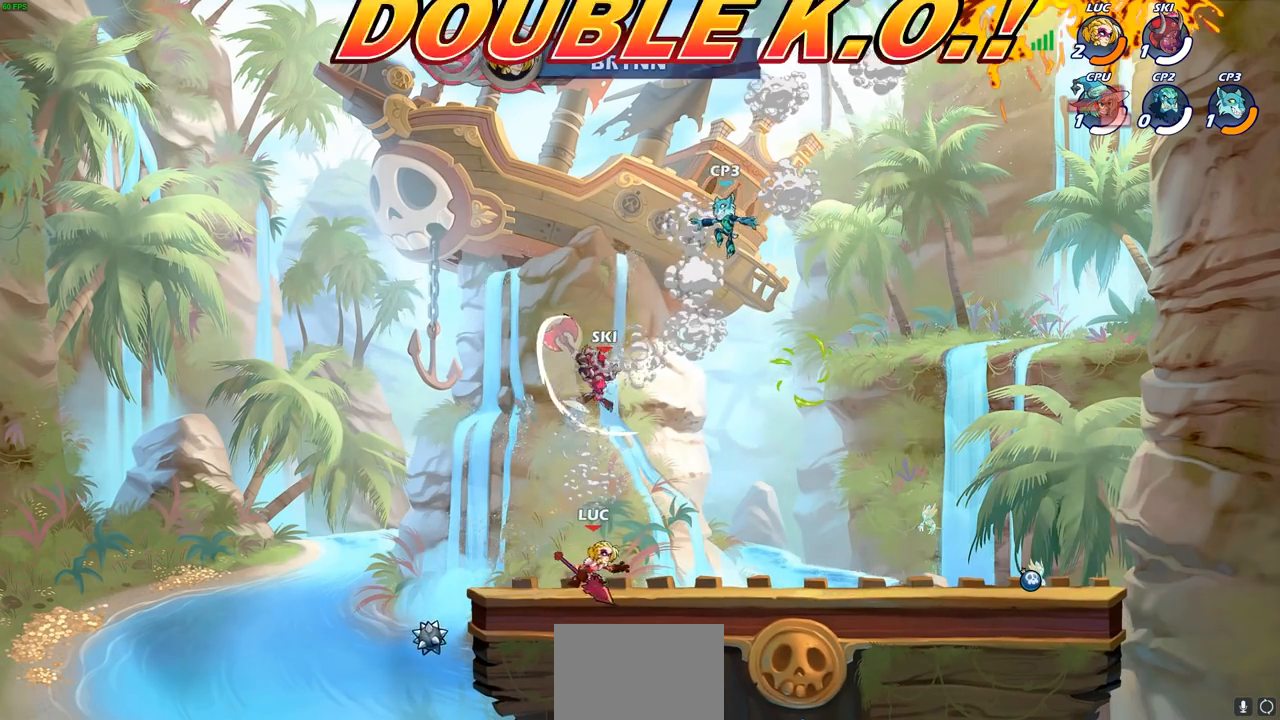
{"buttons": [], "left_stick": "up-left", "right_stick": "center", "events": [[267, "left_stick", "up-right"], [450, "left_stick", "up-left"]]}
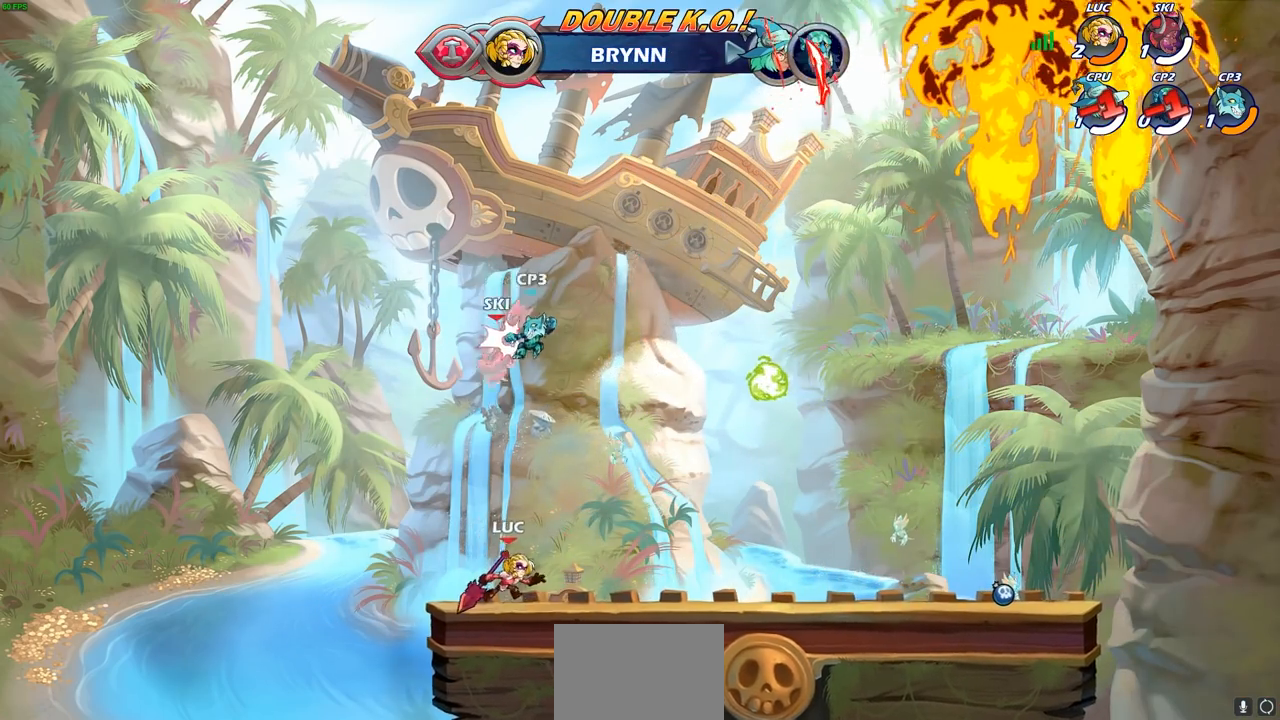
{"buttons": [], "left_stick": "center", "right_stick": "center", "events": [[100, "left_stick", "right"], [183, "left_stick", "up-right"], [283, "CROSS", "down"], [317, "left_stick", "center"], [333, "SQUARE", "down"], [350, "right_stick", "left"], [367, "CROSS", "up"], [400, "SQUARE", "up"], [400, "right_stick", "center"]]}
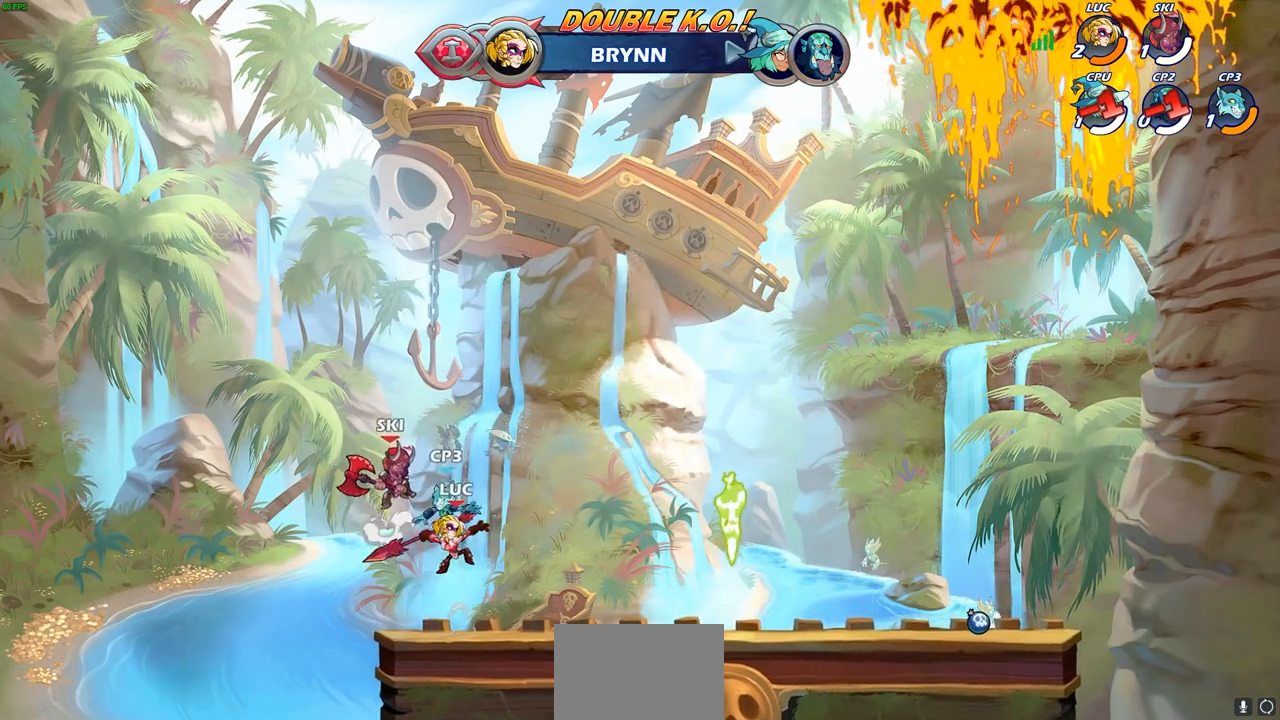
{"buttons": [], "left_stick": "up", "right_stick": "center", "events": [[117, "left_stick", "up-right"], [483, "left_stick", "up"]]}
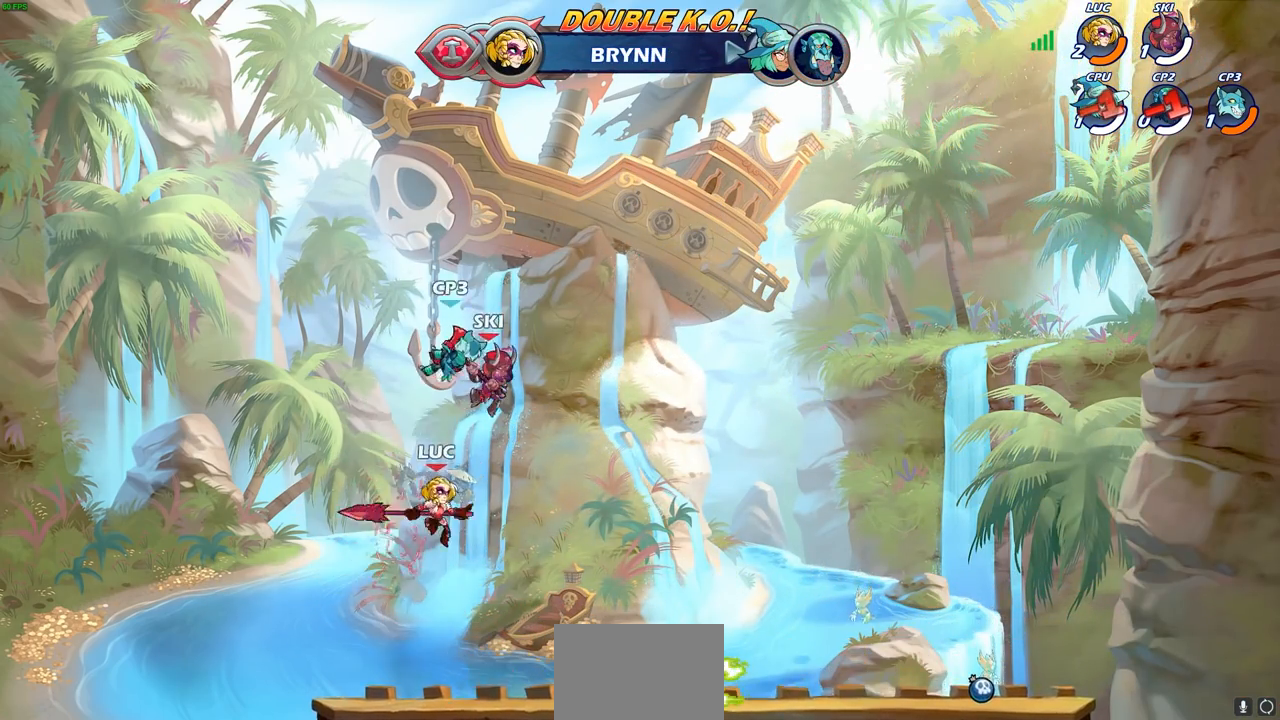
{"buttons": [], "left_stick": "left", "right_stick": "center", "events": [[33, "R2", "down"], [317, "CIRCLE", "down"], [317, "R2", "up"], [433, "CIRCLE", "up"], [467, "left_stick", "left"]]}
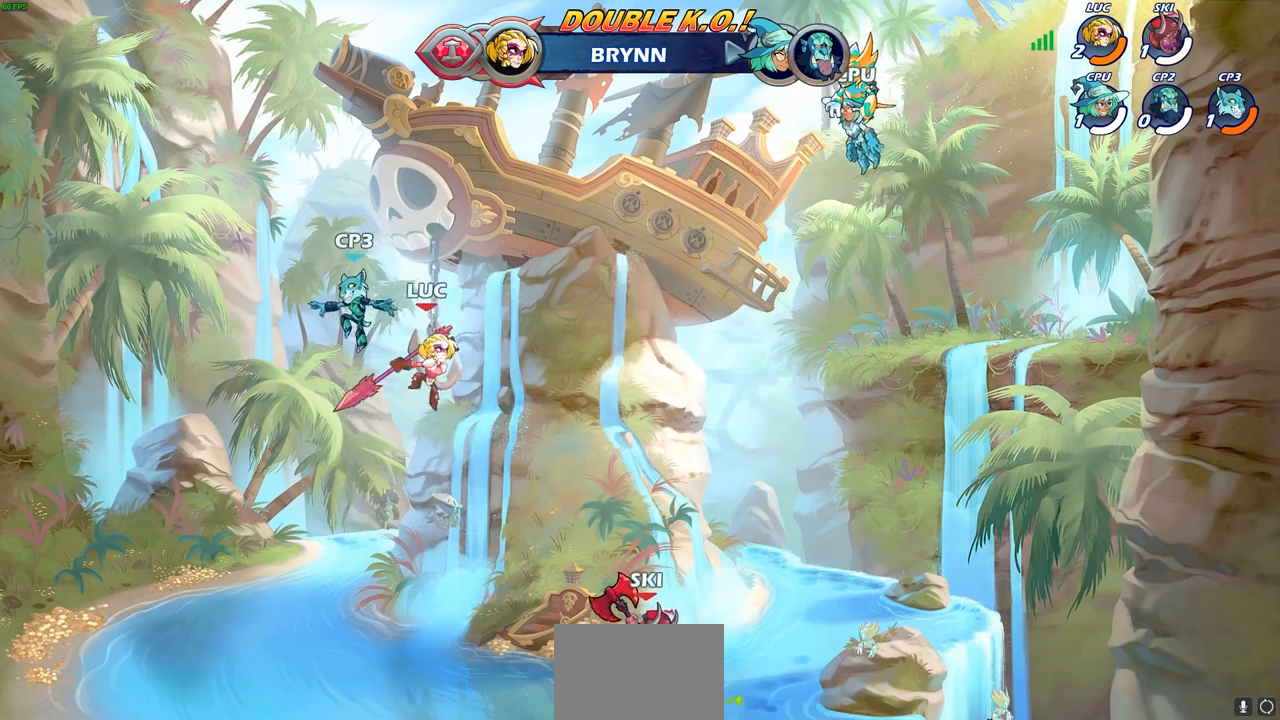
{"buttons": [], "left_stick": "up-right", "right_stick": "center", "events": [[400, "left_stick", "up-right"]]}
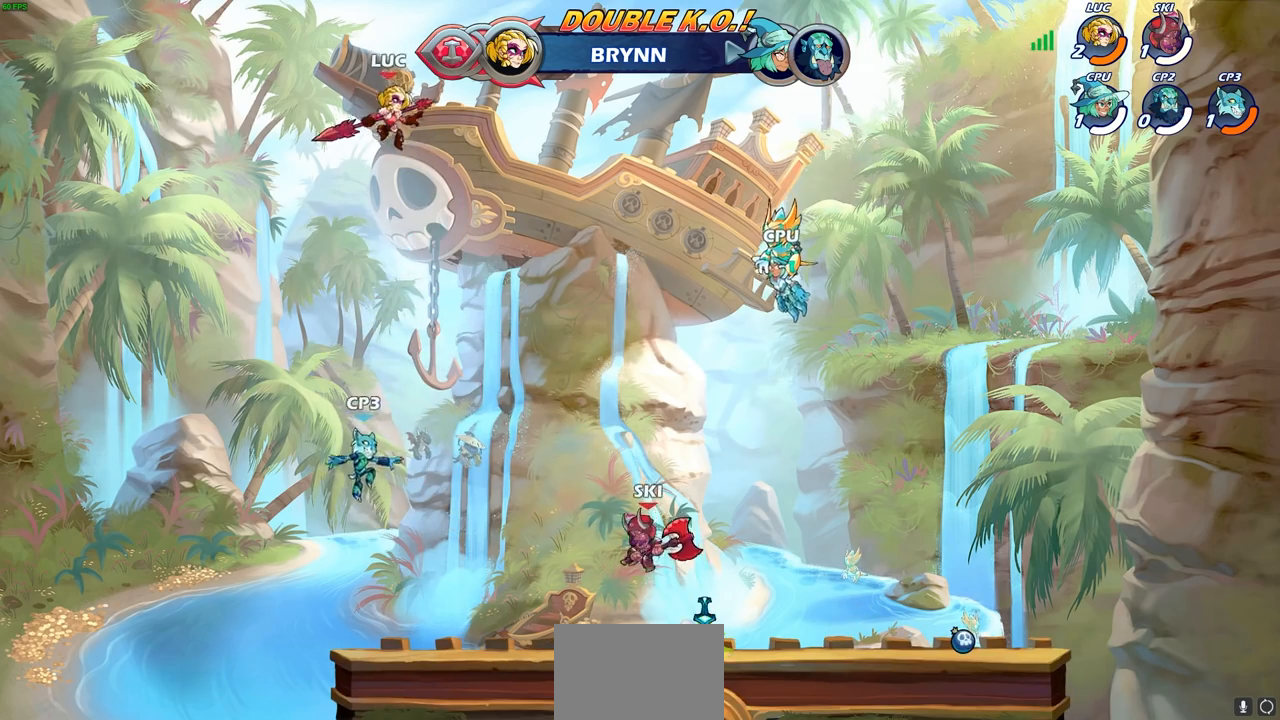
{"buttons": [], "left_stick": "center", "right_stick": "center", "events": [[183, "CROSS", "down"], [233, "left_stick", "down"], [300, "CROSS", "up"], [333, "left_stick", "center"]]}